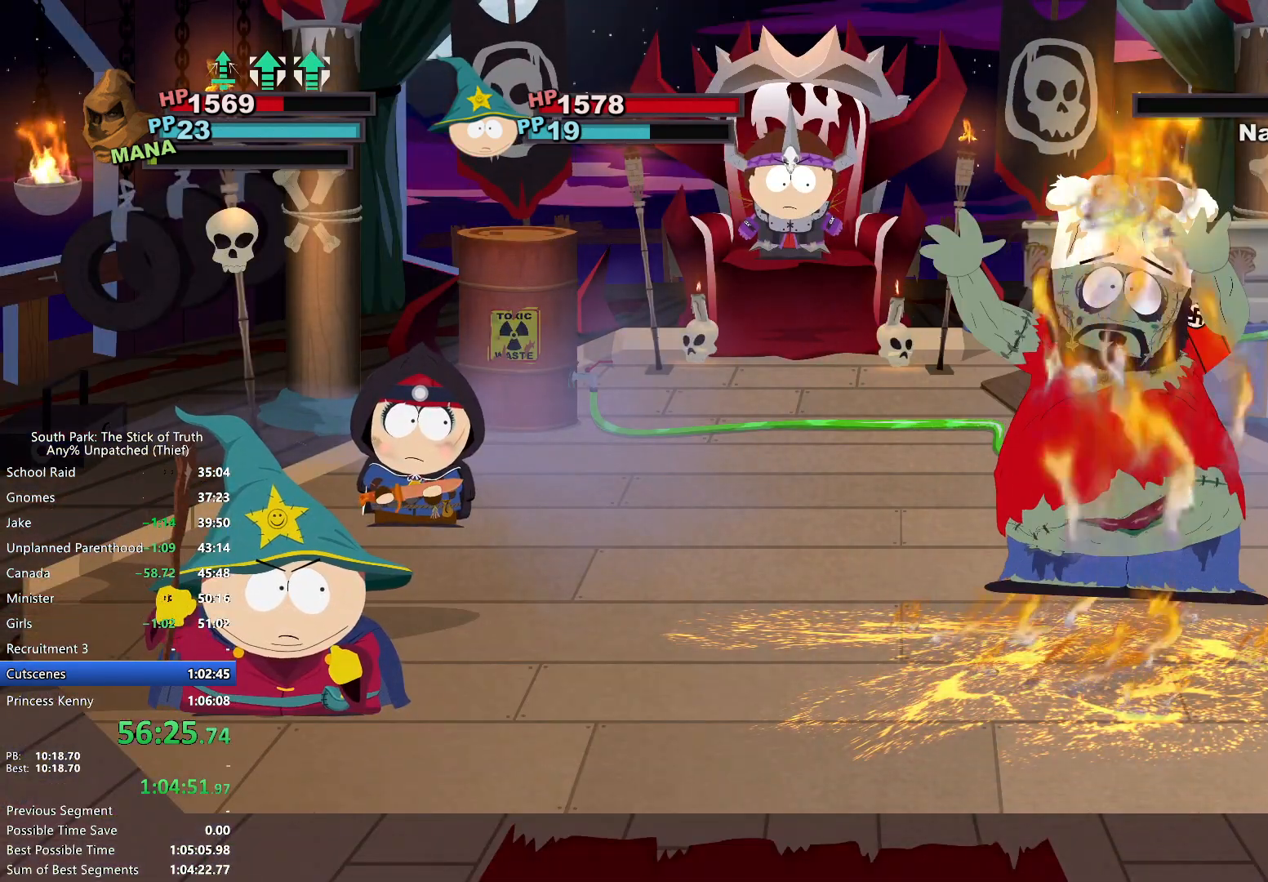
Gameplay with a controller (Xbox layout); each line is a JSON object with the inputs held at the frame after it. "events" lists button and stick changes between this image and that frame as [ms after this image, input, new state], when the widget could be followed in between. Not read: L3 R3.
{"buttons": [], "left_stick": "center", "right_stick": "center", "events": [[367, "right_stick", "down"], [450, "right_stick", "center"]]}
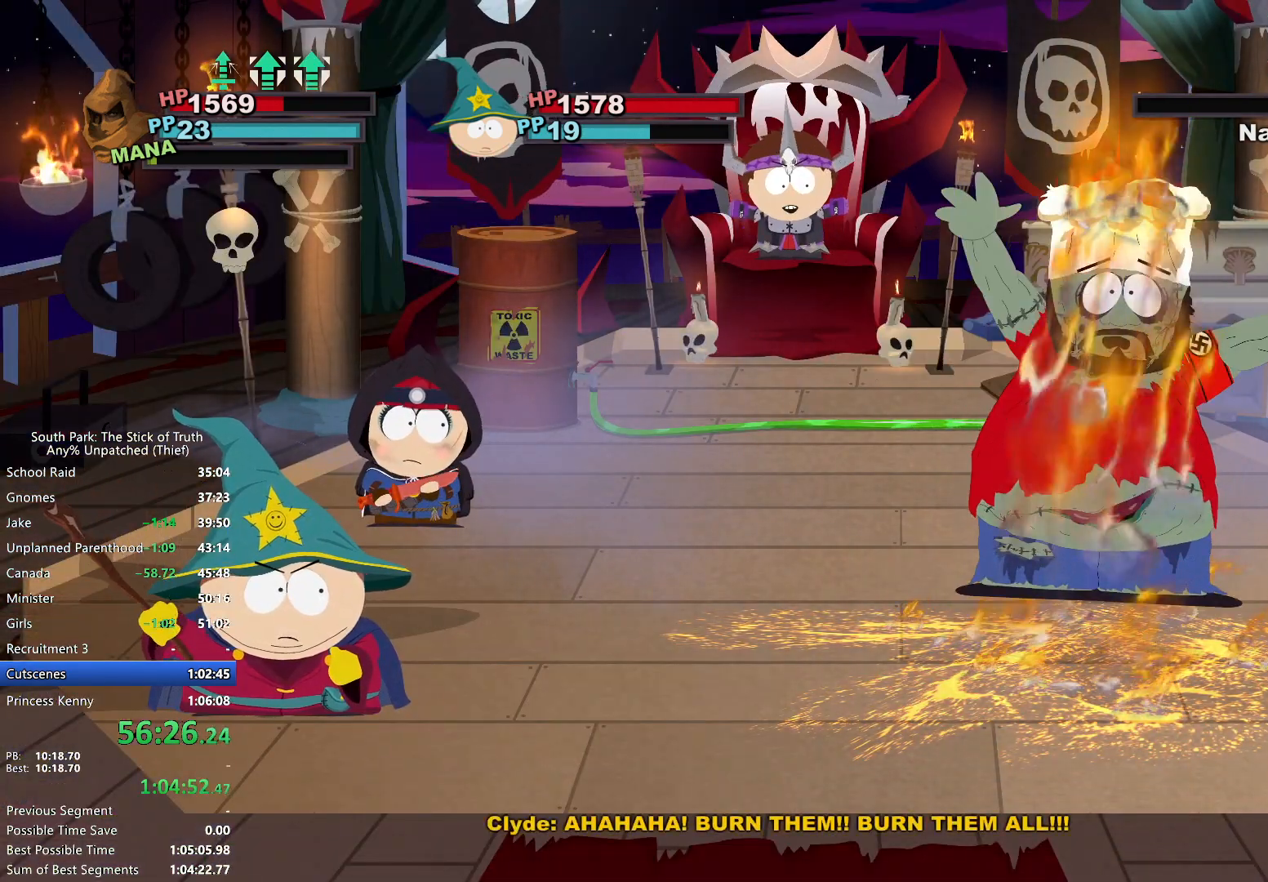
{"buttons": [], "left_stick": "center", "right_stick": "center", "events": [[17, "right_stick", "down"], [133, "right_stick", "center"], [183, "right_stick", "down"], [283, "right_stick", "center"], [350, "right_stick", "down"], [433, "right_stick", "center"]]}
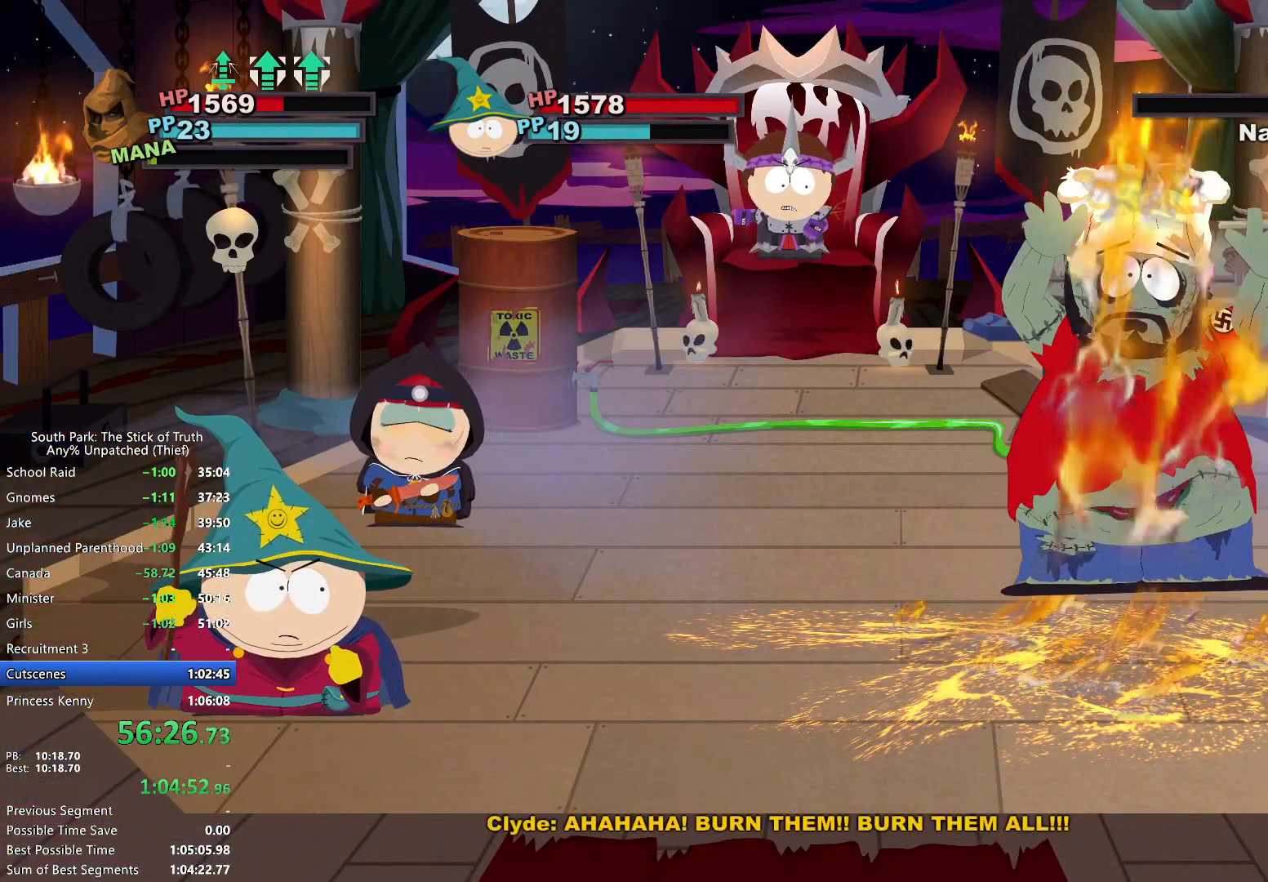
{"buttons": [], "left_stick": "center", "right_stick": "down", "events": [[17, "right_stick", "down"], [100, "right_stick", "center"], [183, "right_stick", "down"], [267, "right_stick", "center"], [317, "right_stick", "down"], [400, "right_stick", "center"], [500, "right_stick", "down"]]}
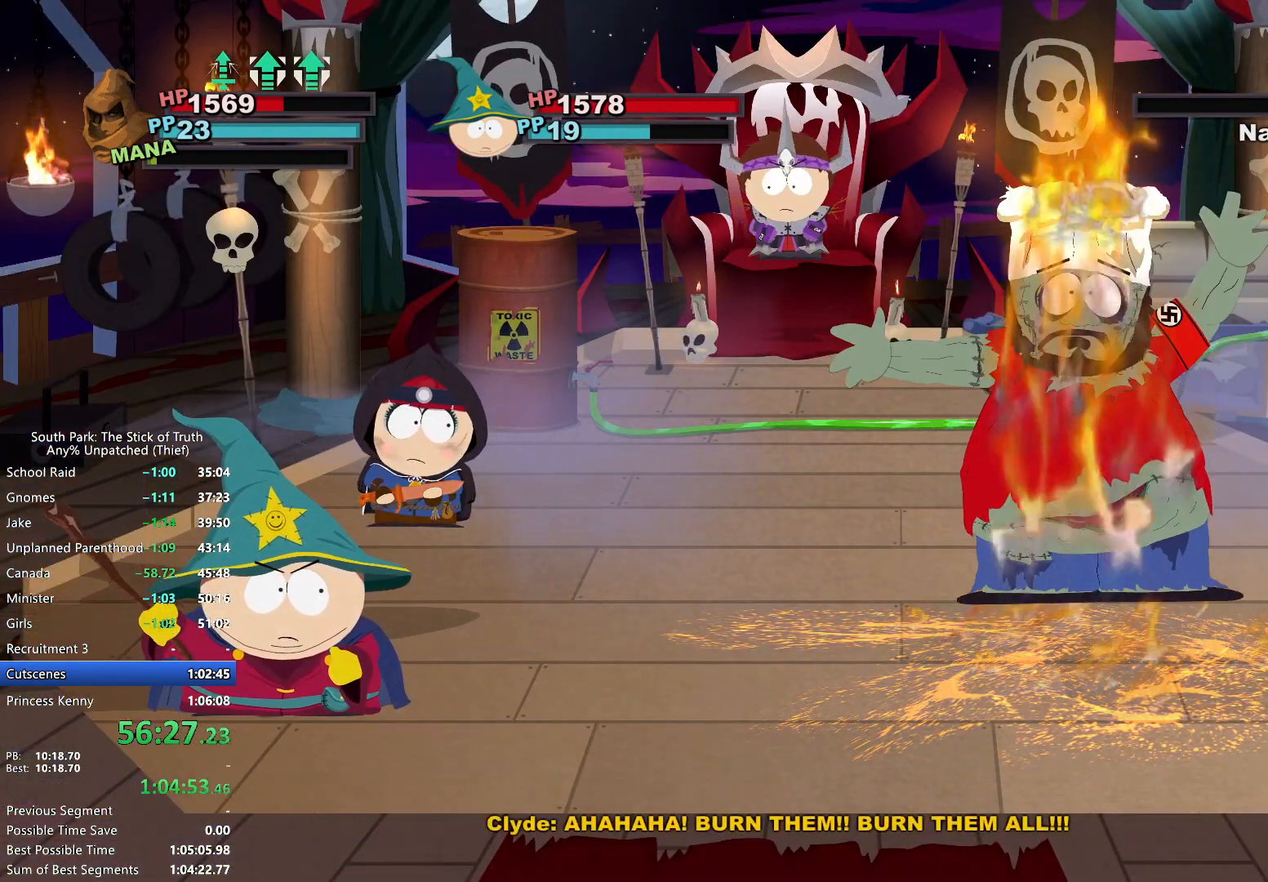
{"buttons": [], "left_stick": "center", "right_stick": "down", "events": [[67, "right_stick", "center"], [150, "right_stick", "down"], [233, "right_stick", "center"], [300, "right_stick", "down"], [383, "right_stick", "center"], [450, "right_stick", "down"]]}
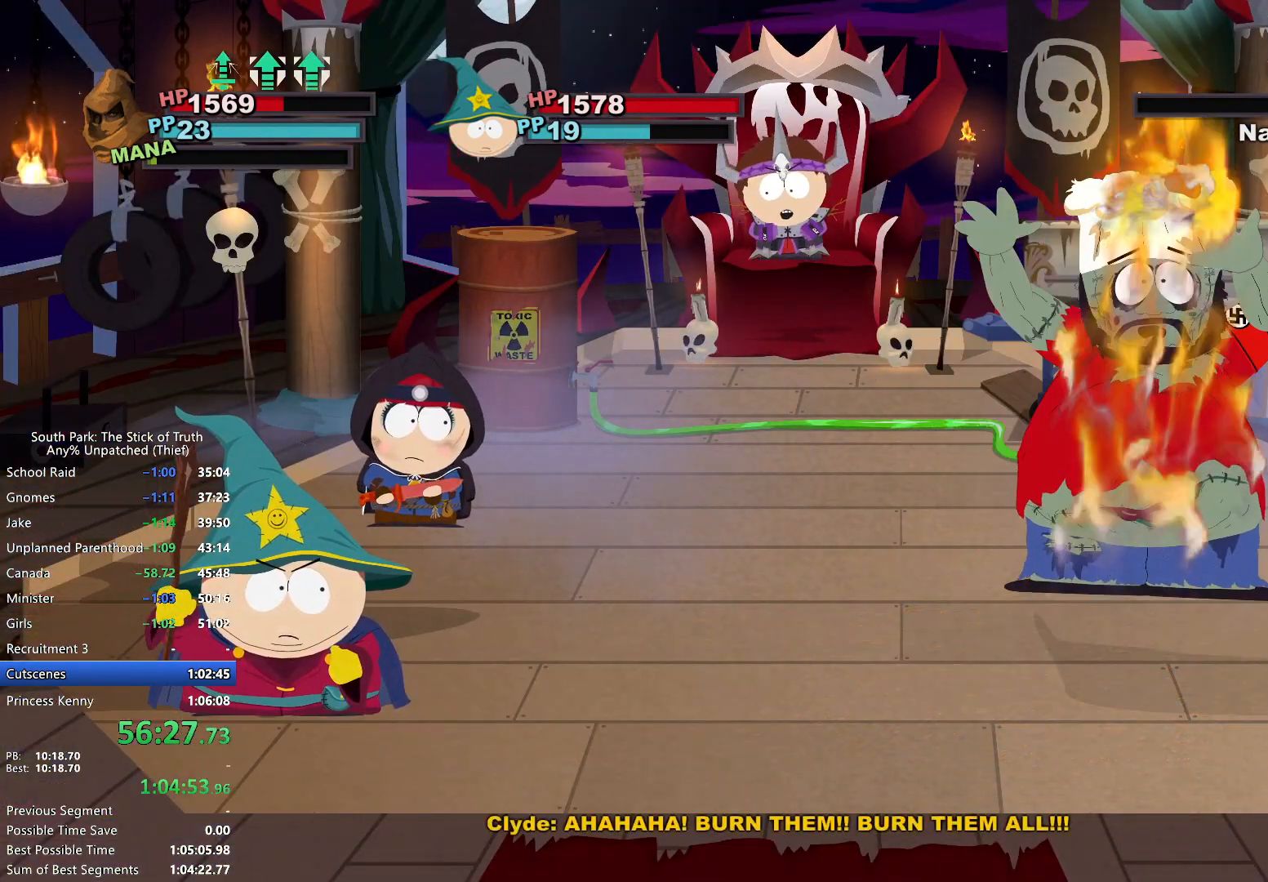
{"buttons": [], "left_stick": "center", "right_stick": "down", "events": [[233, "right_stick", "center"], [283, "right_stick", "down"], [383, "right_stick", "center"], [450, "right_stick", "down"]]}
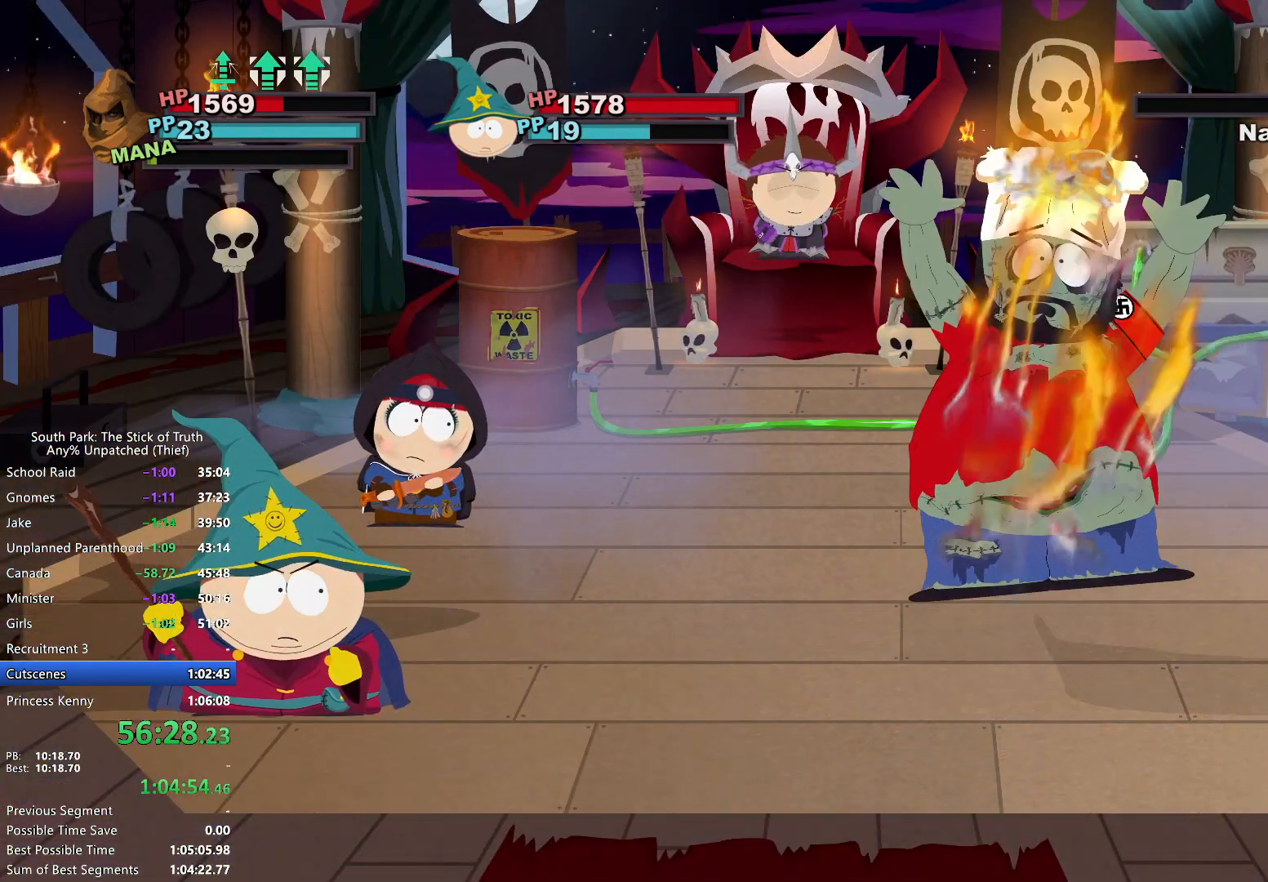
{"buttons": [], "left_stick": "center", "right_stick": "down", "events": [[33, "right_stick", "center"], [100, "right_stick", "down"], [183, "right_stick", "center"], [250, "right_stick", "down"], [367, "right_stick", "center"], [450, "right_stick", "down"]]}
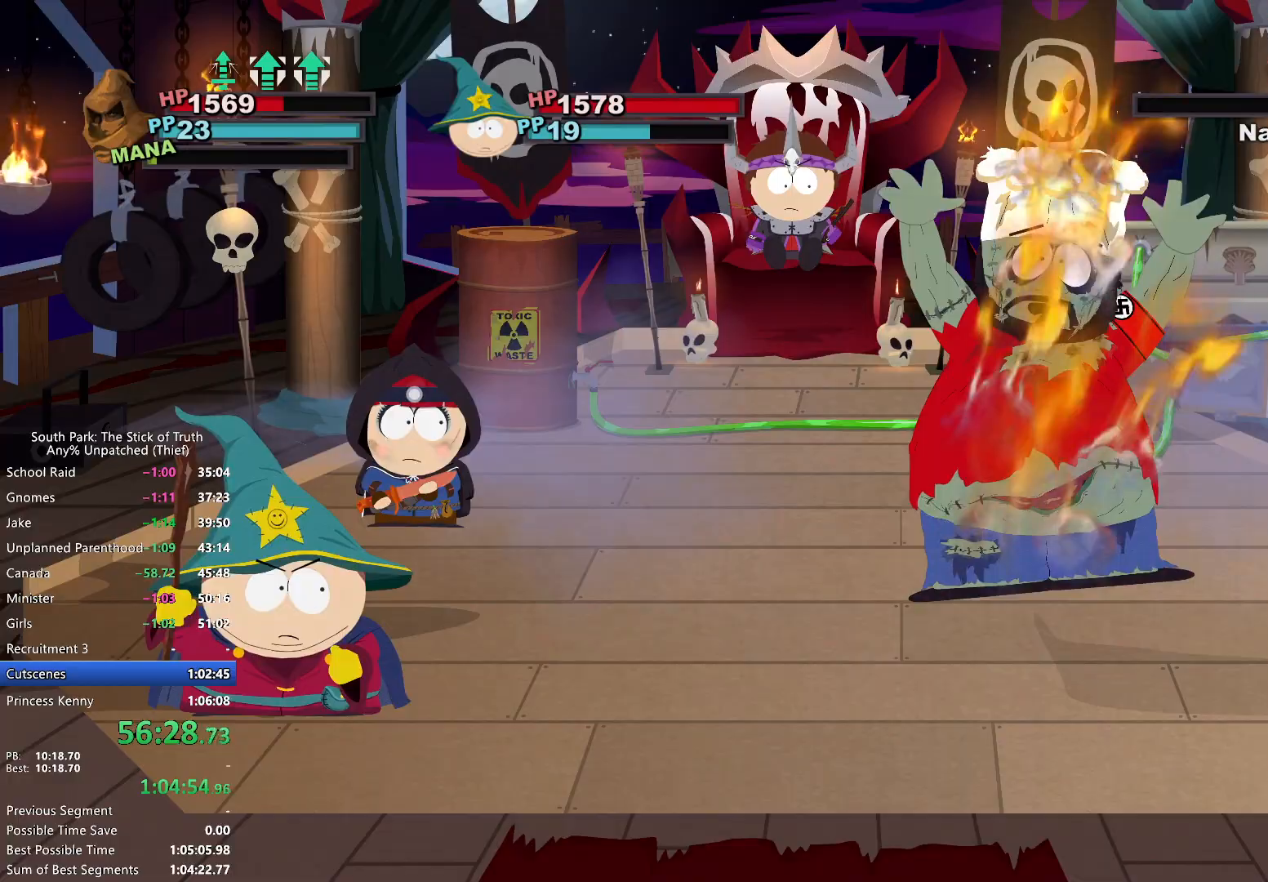
{"buttons": [], "left_stick": "center", "right_stick": "center", "events": [[50, "right_stick", "center"], [100, "right_stick", "down"], [217, "right_stick", "center"], [267, "right_stick", "down"], [367, "right_stick", "center"], [417, "right_stick", "down"], [500, "right_stick", "center"]]}
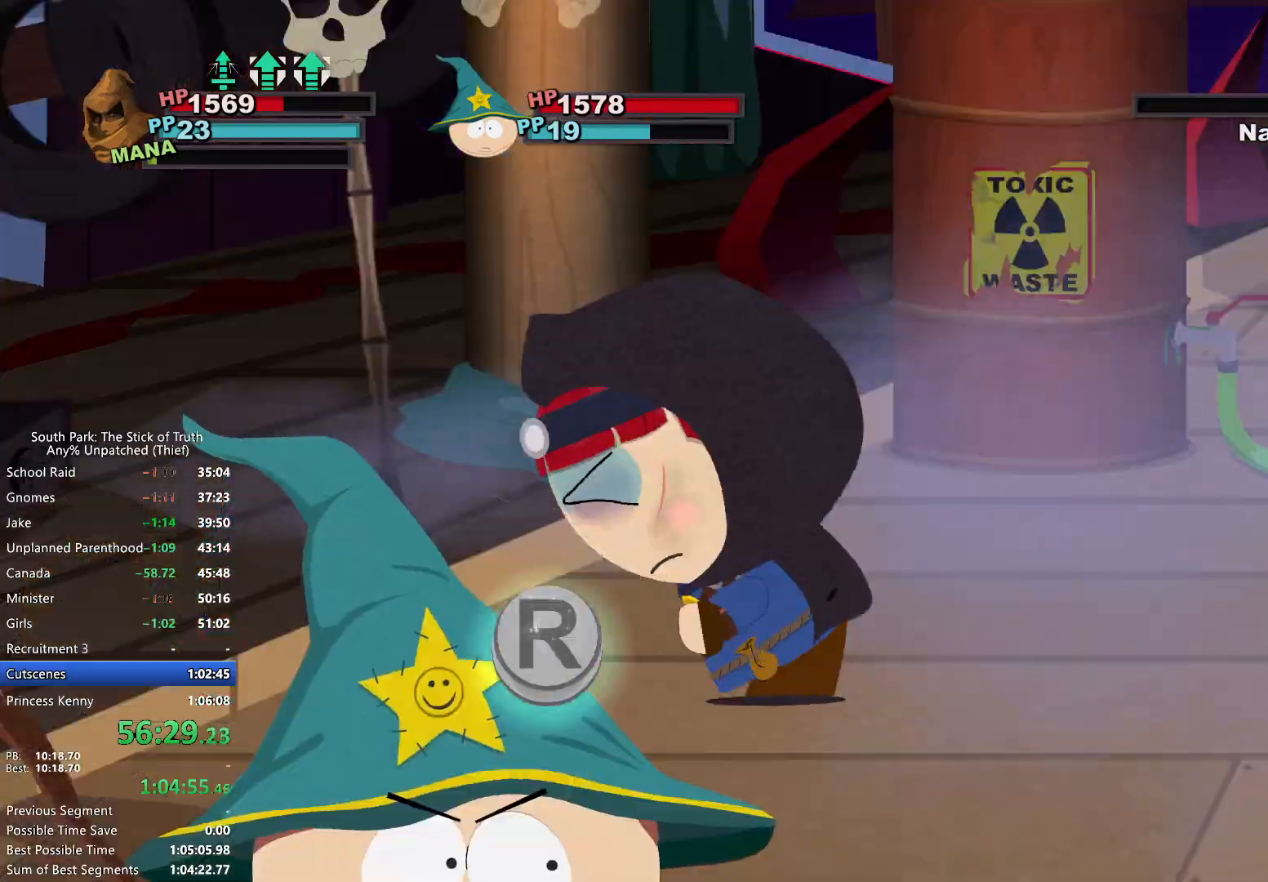
{"buttons": [], "left_stick": "center", "right_stick": "center", "events": [[67, "right_stick", "down"], [150, "right_stick", "center"]]}
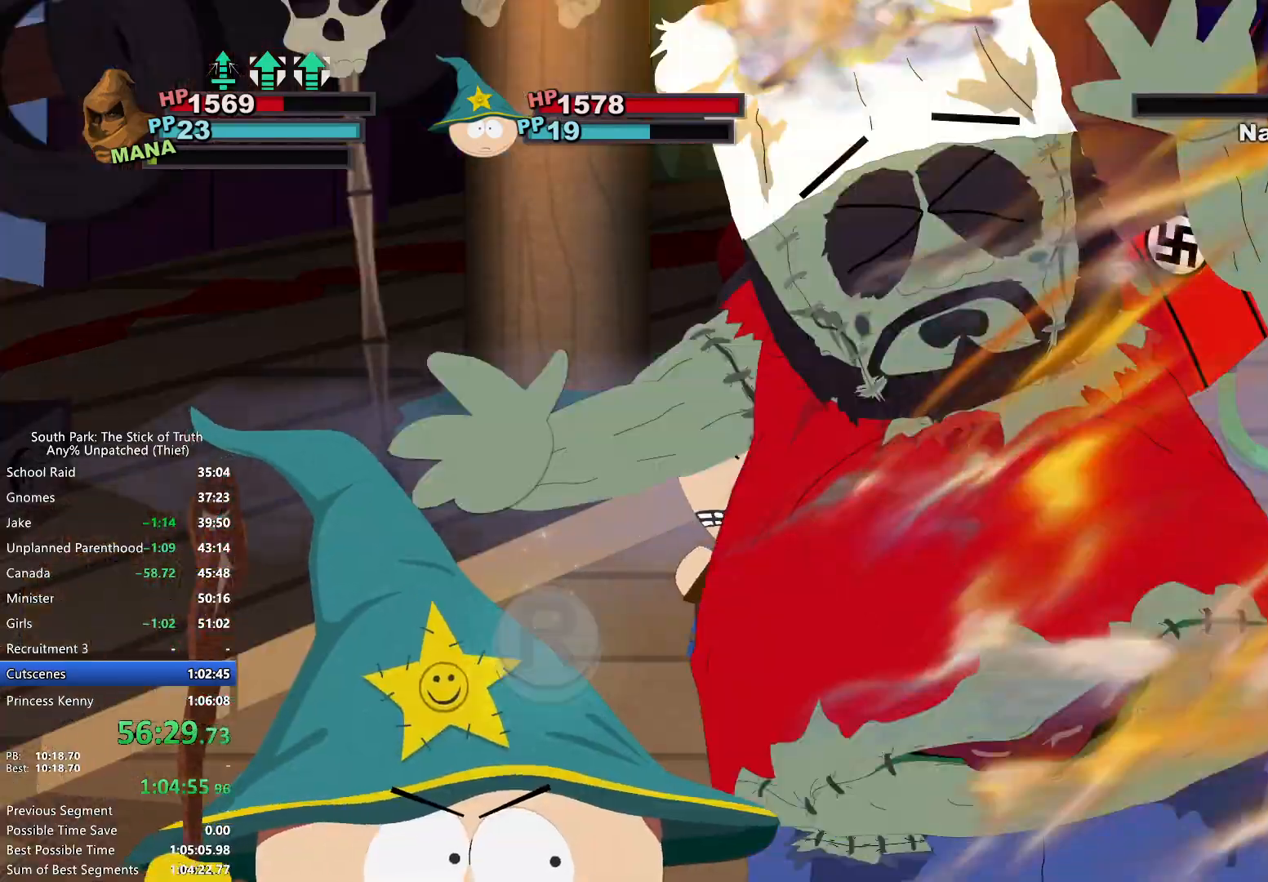
{"buttons": [], "left_stick": "center", "right_stick": "center", "events": []}
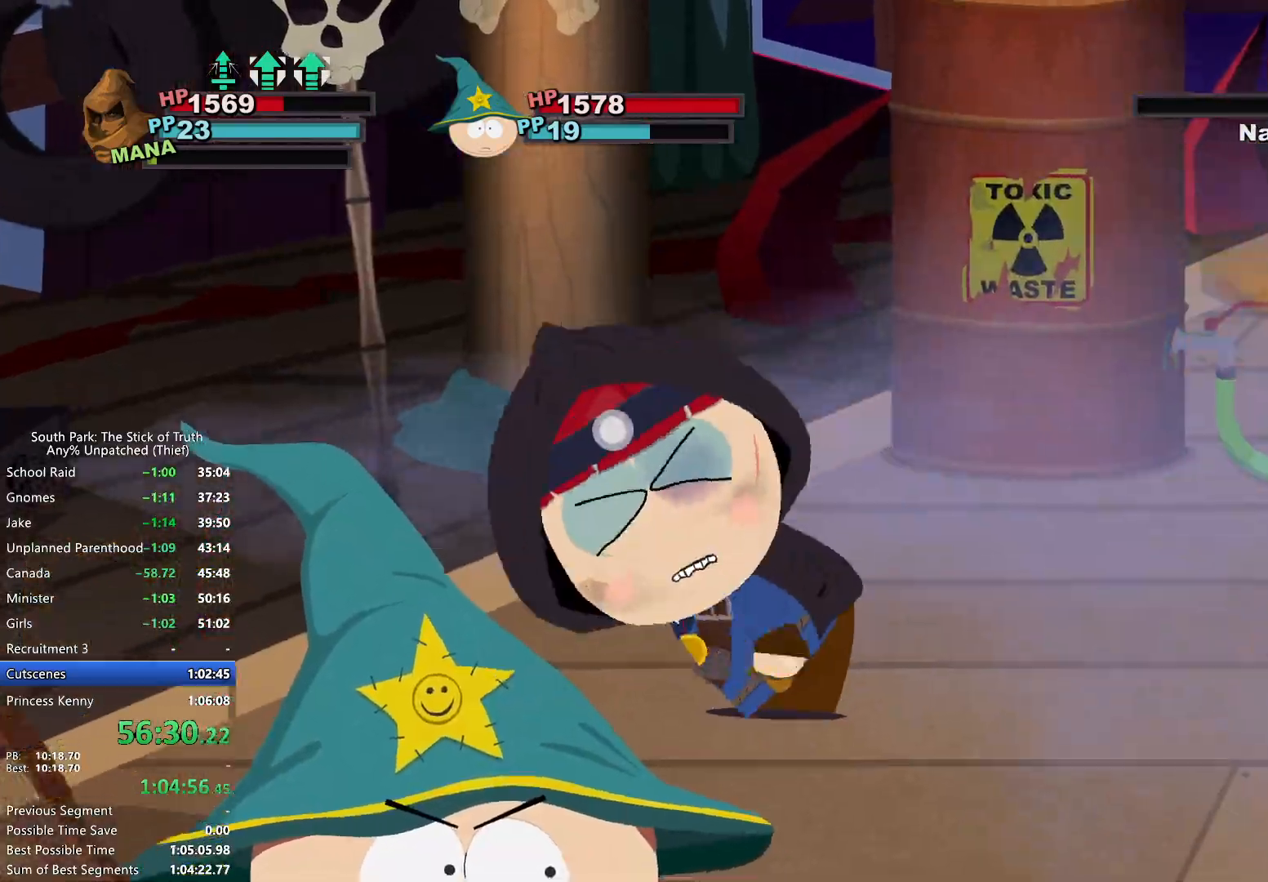
{"buttons": [], "left_stick": "center", "right_stick": "center", "events": []}